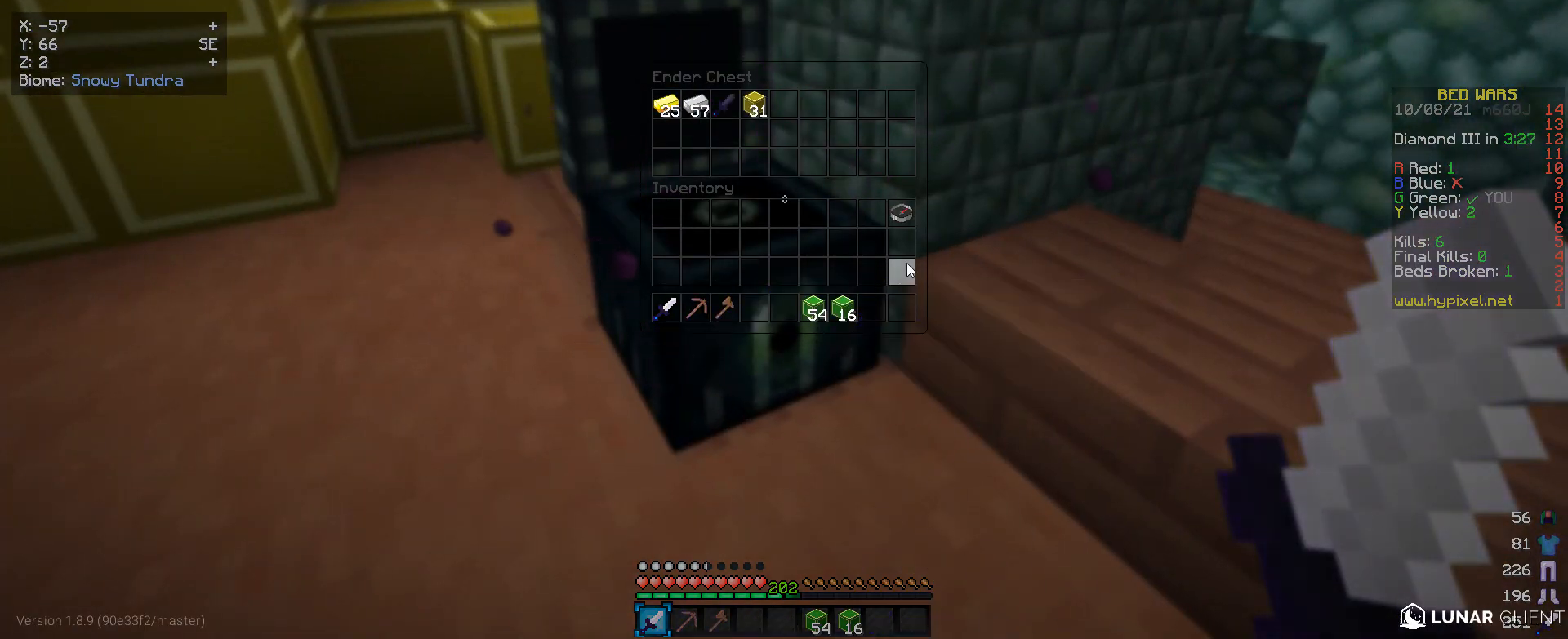
Gameplay with keyboard and mouse; each line is a JSON object with the keys and mouse buttons held at the frame after it. "events" lists presses ("down") and releases ("up") of "a", "d", "s", "w", "mouse_left" and "mouse_right" between this image and that frame as [ms after this image, input, new state], when the widget could be followed in between. "mouse_left", "mouse_right" = the "left", "right" buttons of the "mouse" list. No other keys are recorded. Fast repeated clicks can show as one long hold. Mouse movement is not recorded.
{"keys": [], "mouse": [], "events": []}
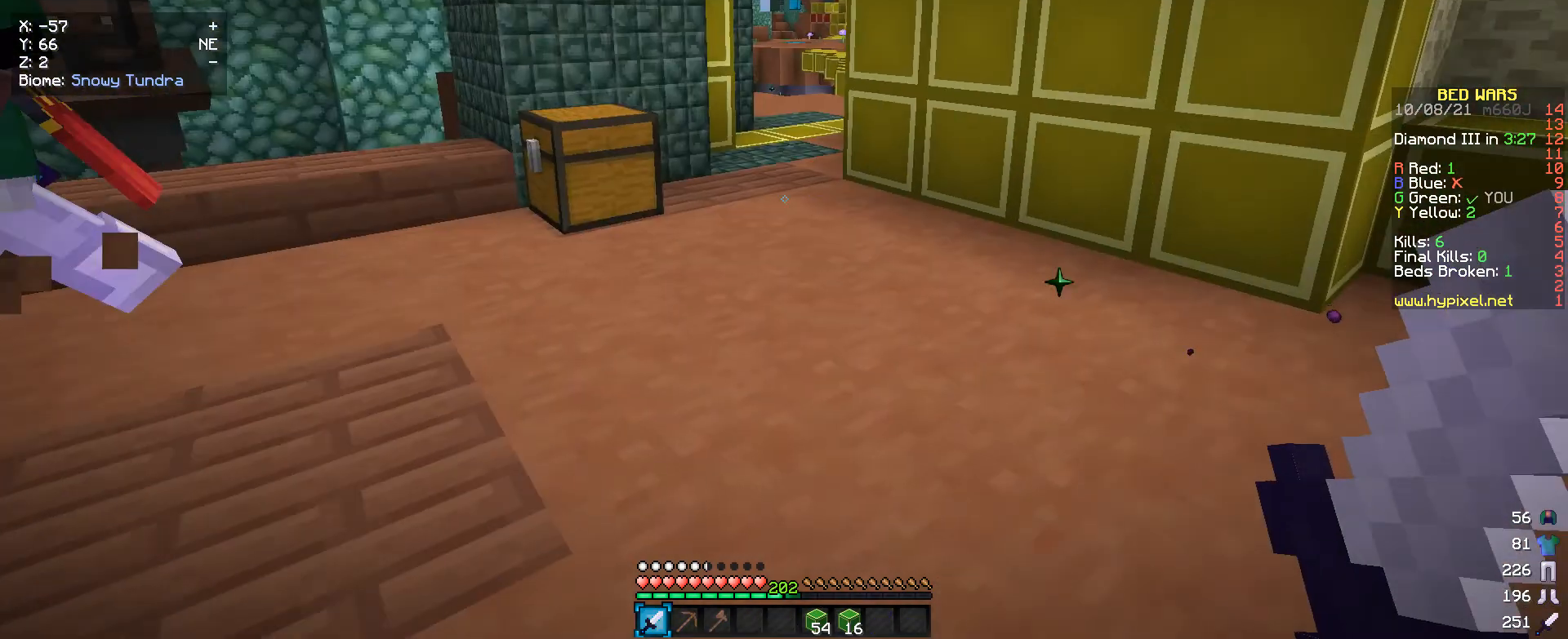
{"keys": ["w"], "mouse": [], "events": [[133, "w", "down"]]}
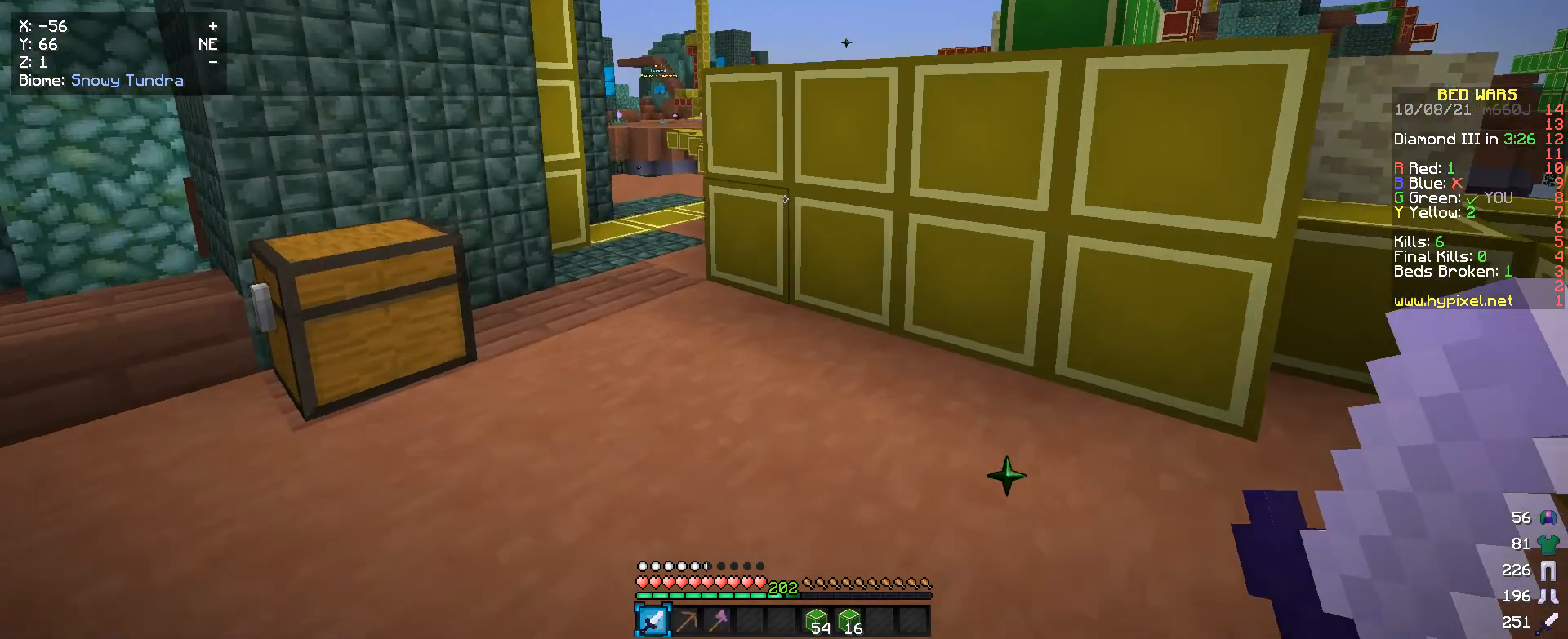
{"keys": ["a", "w"], "mouse": [], "events": [[433, "a", "down"]]}
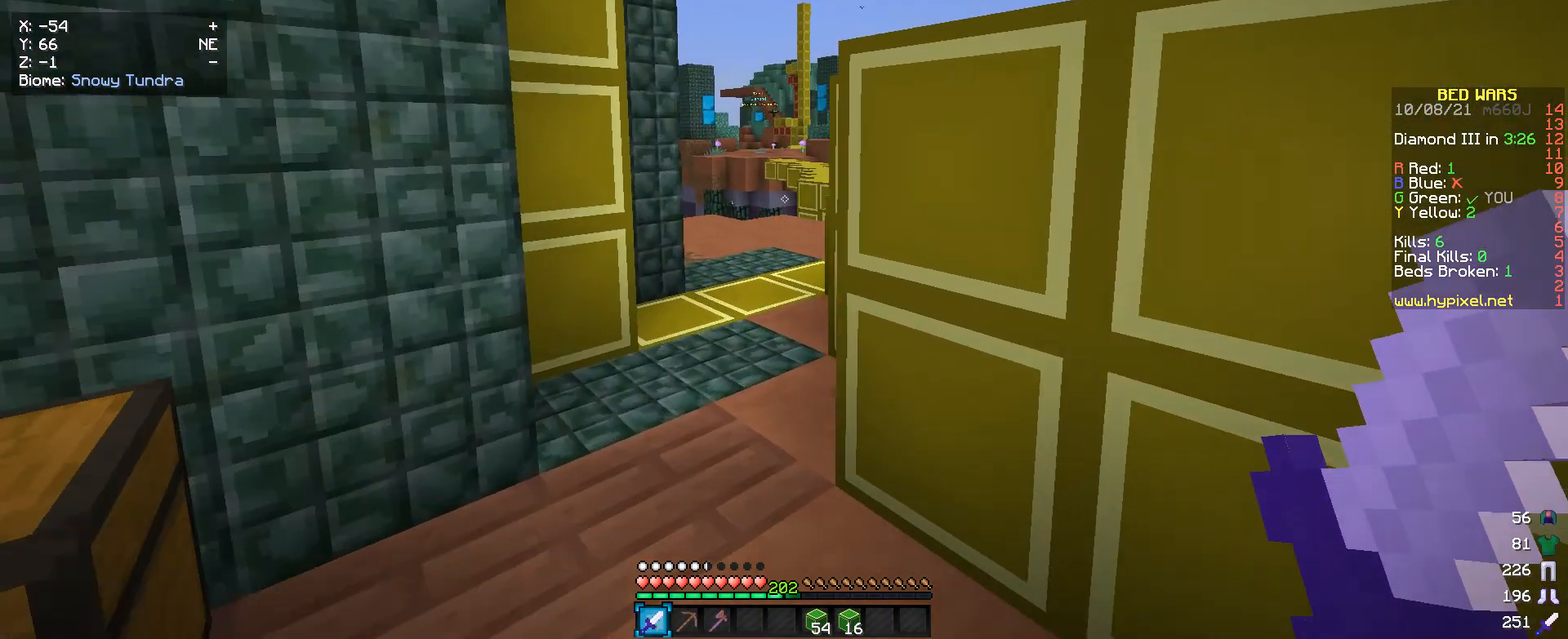
{"keys": ["w"], "mouse": [], "events": [[166, "a", "up"]]}
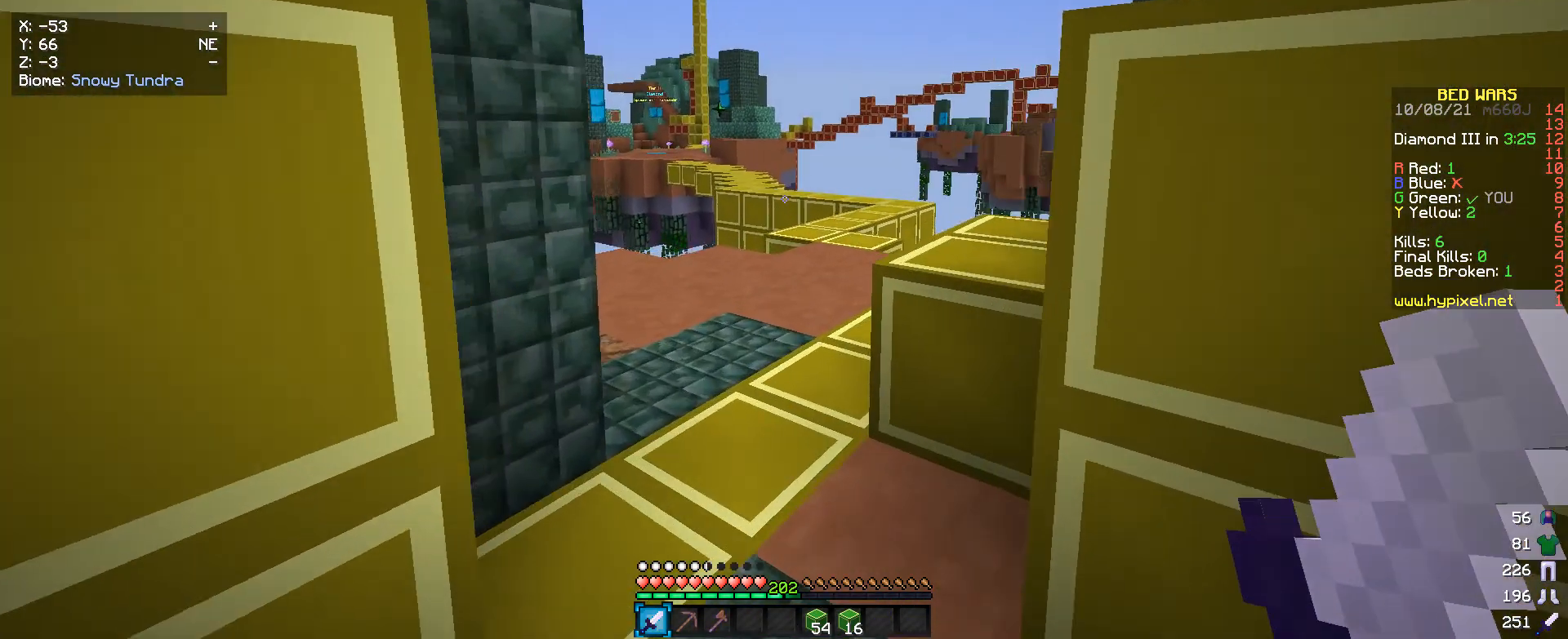
{"keys": ["w"], "mouse": [], "events": []}
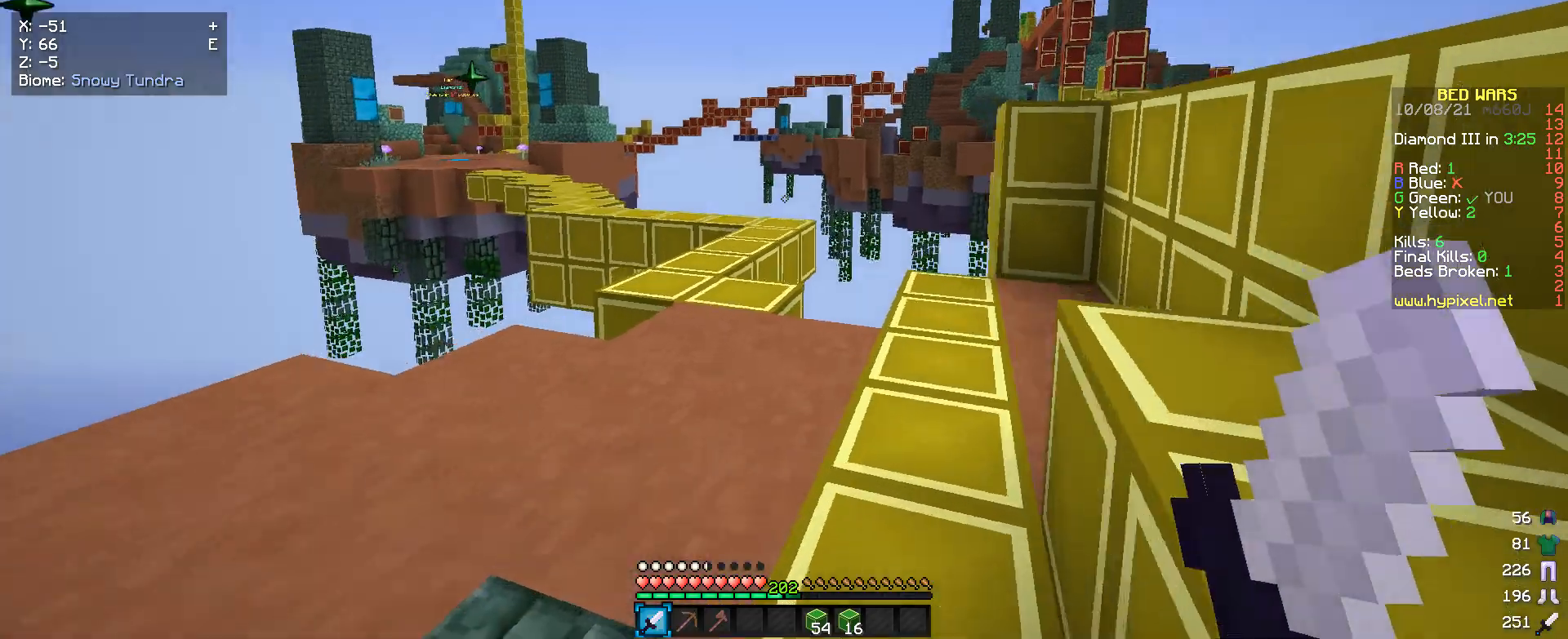
{"keys": [], "mouse": [], "events": [[133, "w", "up"]]}
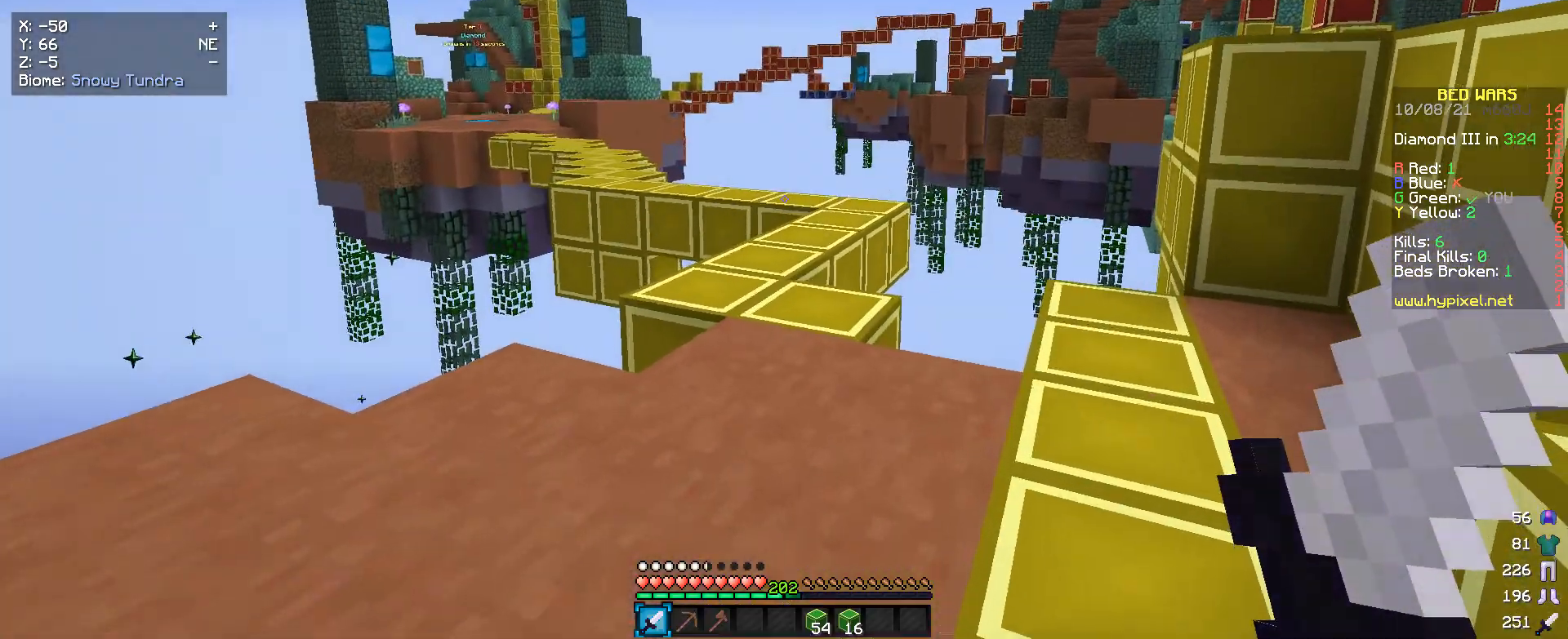
{"keys": ["w"], "mouse": [], "events": [[33, "w", "down"]]}
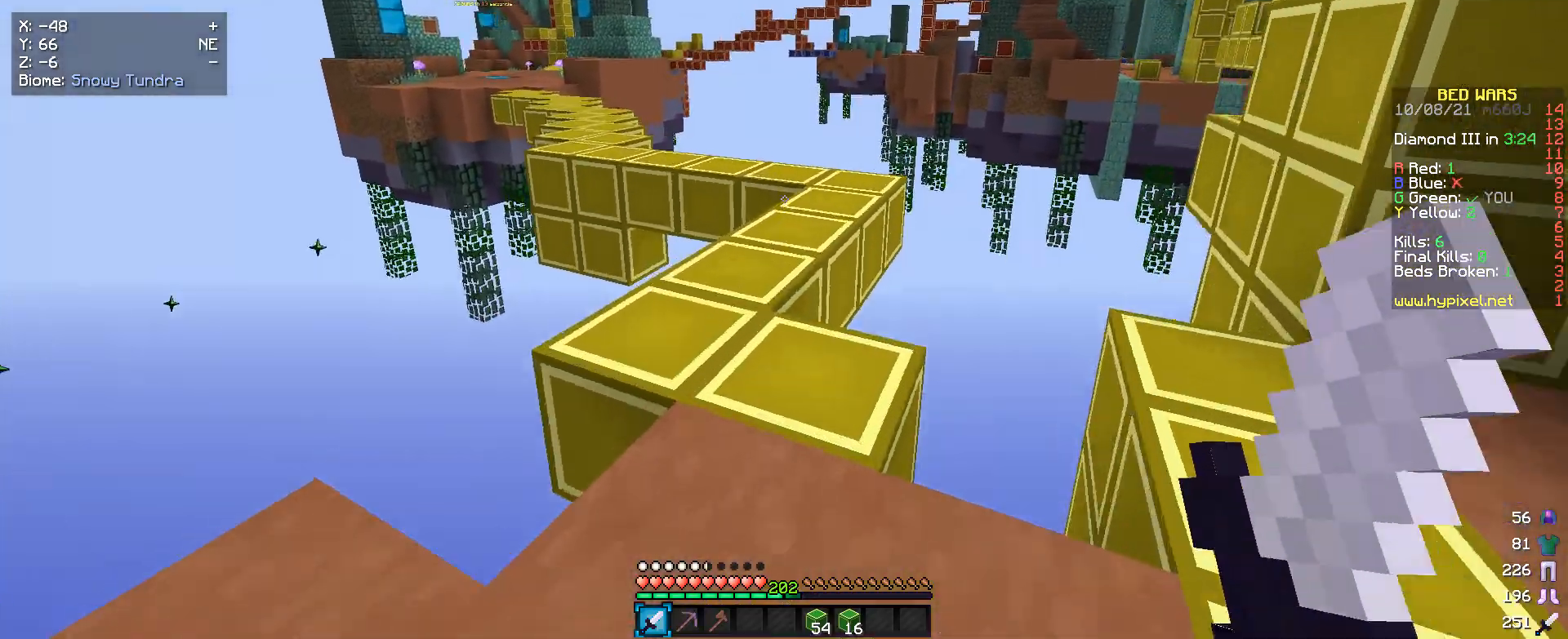
{"keys": ["w"], "mouse": [], "events": []}
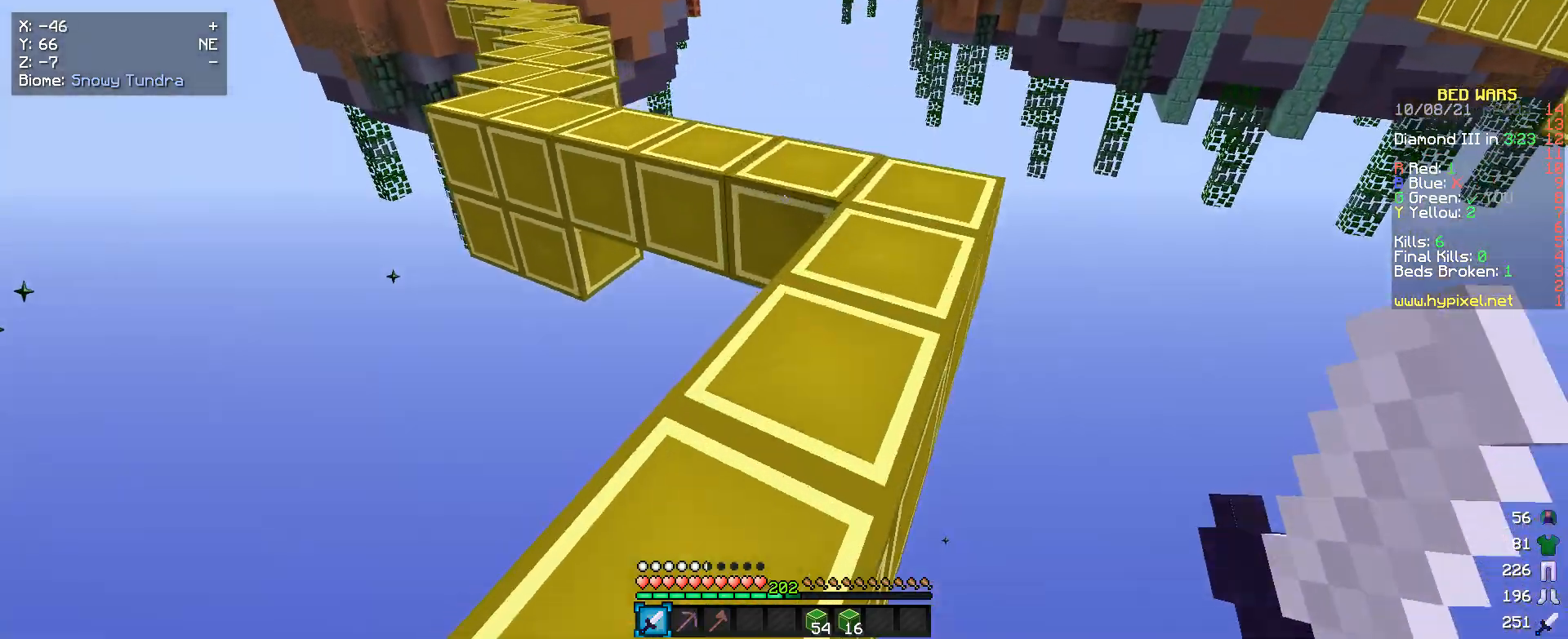
{"keys": ["a", "w"], "mouse": [], "events": [[500, "a", "down"]]}
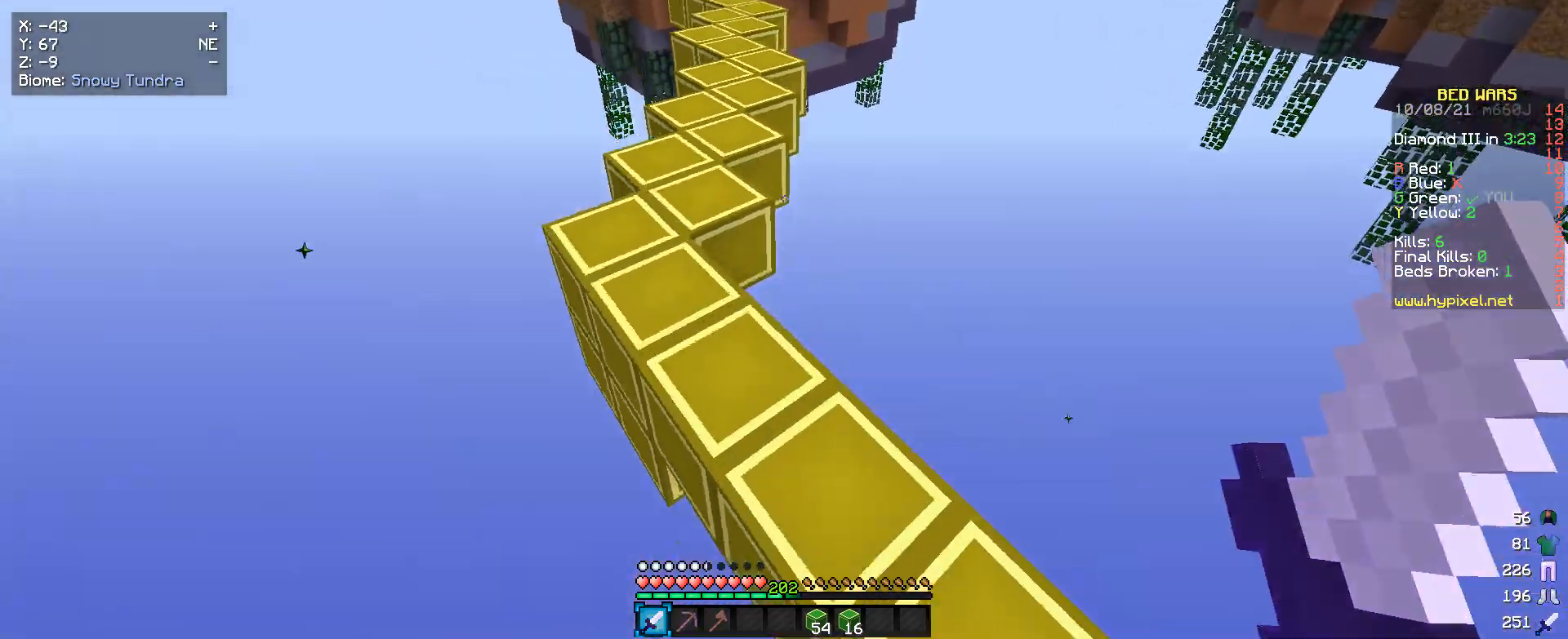
{"keys": ["w"], "mouse": [], "events": [[333, "a", "up"]]}
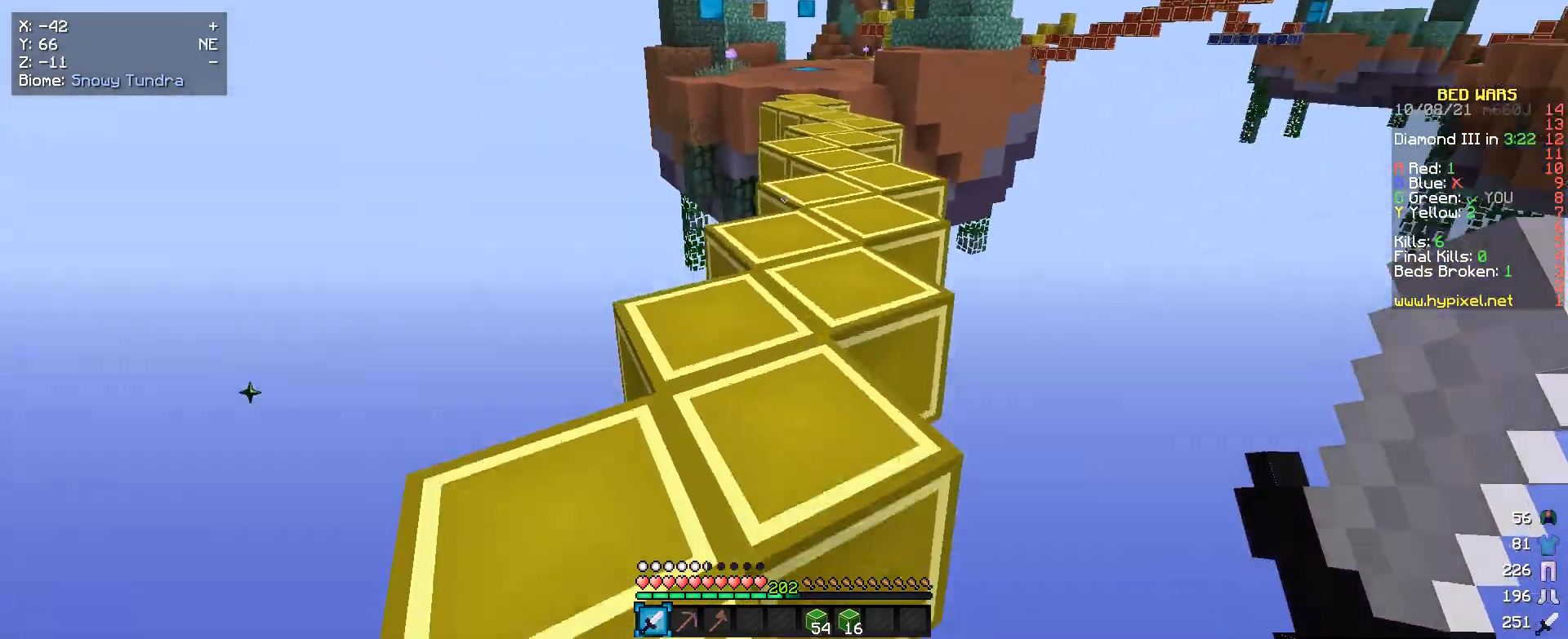
{"keys": ["w"], "mouse": [], "events": []}
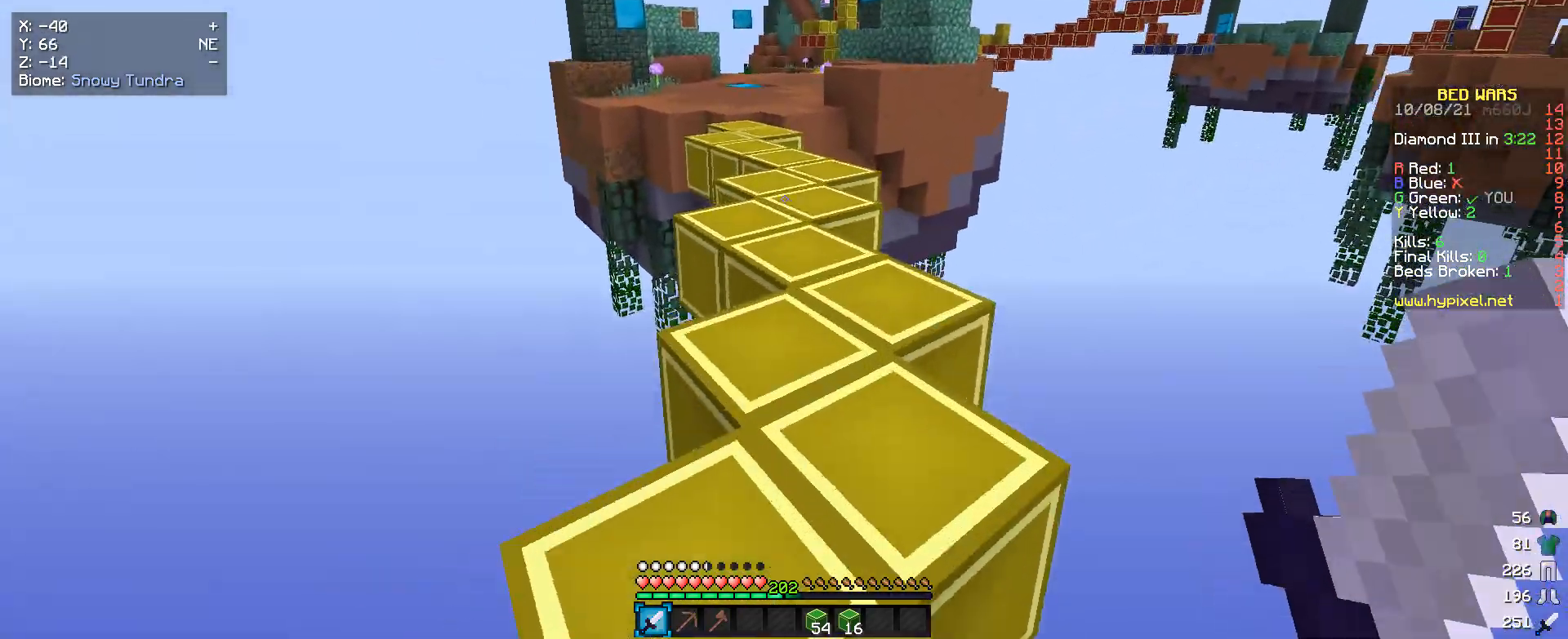
{"keys": ["w"], "mouse": [], "events": []}
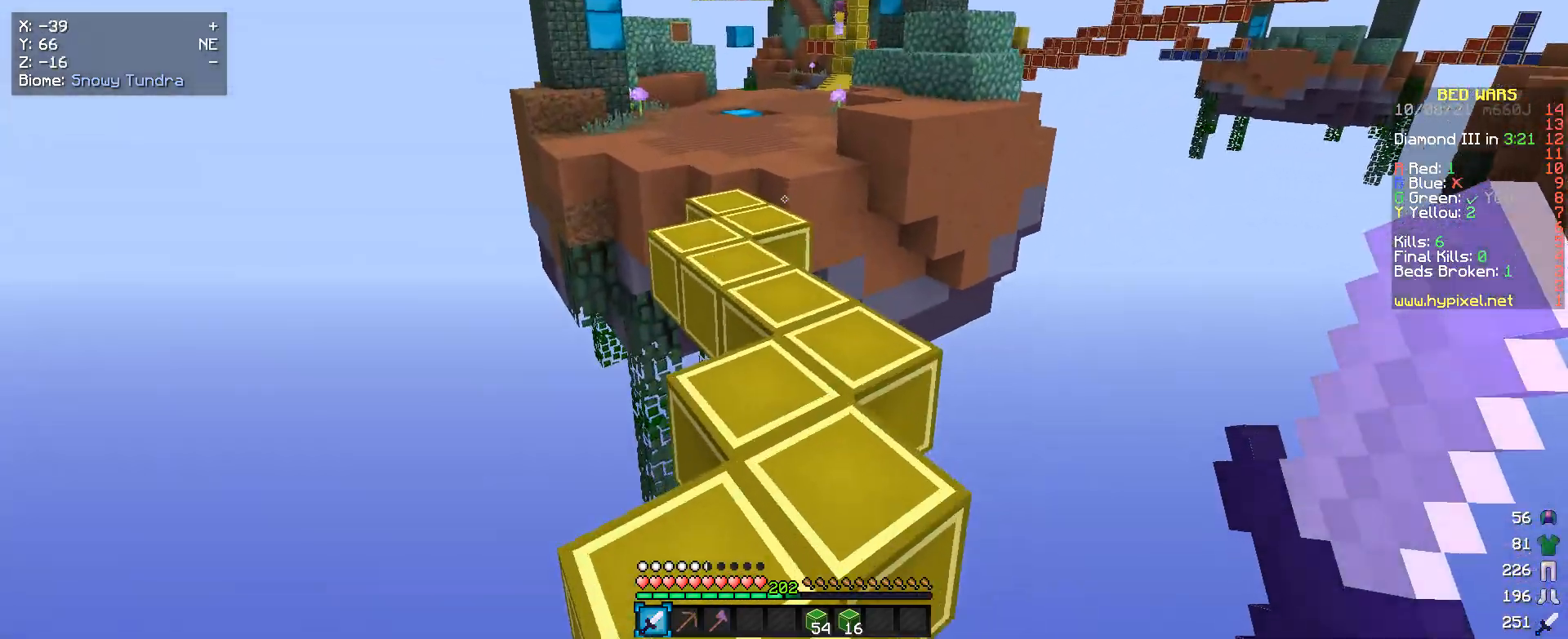
{"keys": ["w"], "mouse": [], "events": []}
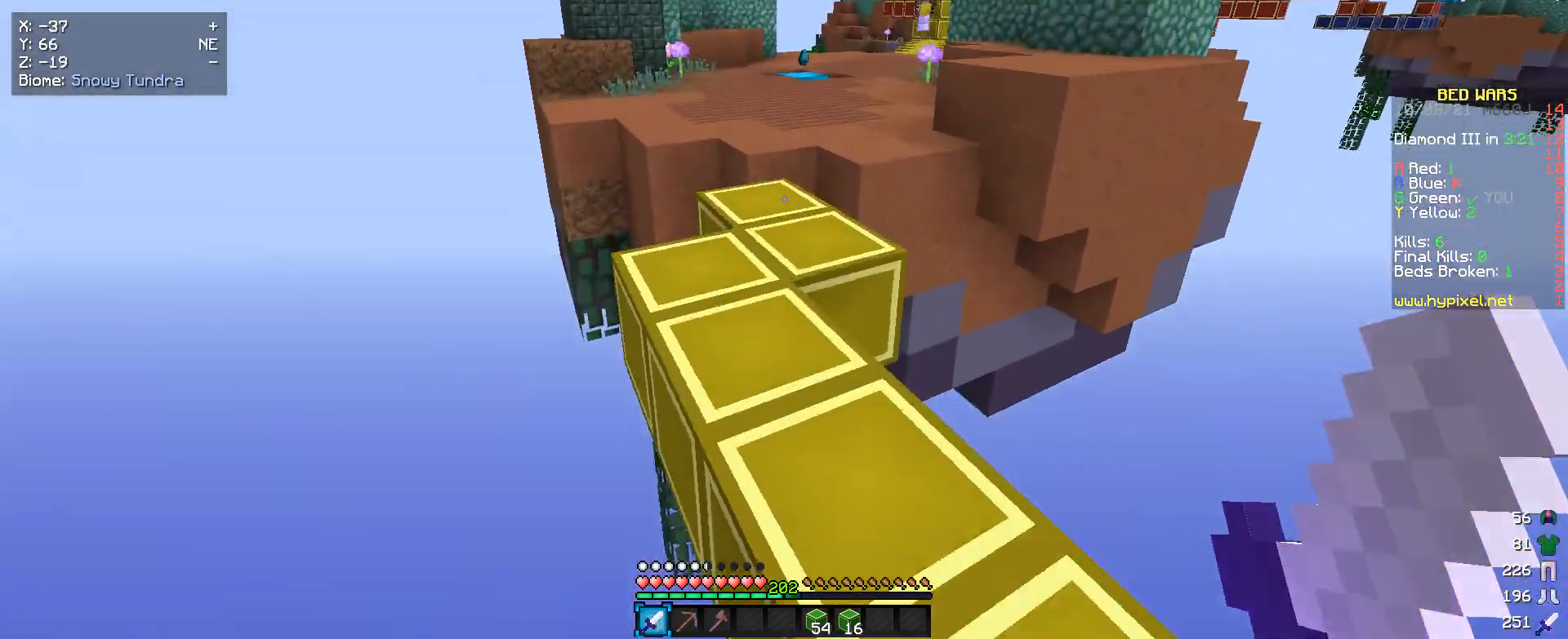
{"keys": ["w"], "mouse": [], "events": [[266, "a", "down"], [366, "a", "up"]]}
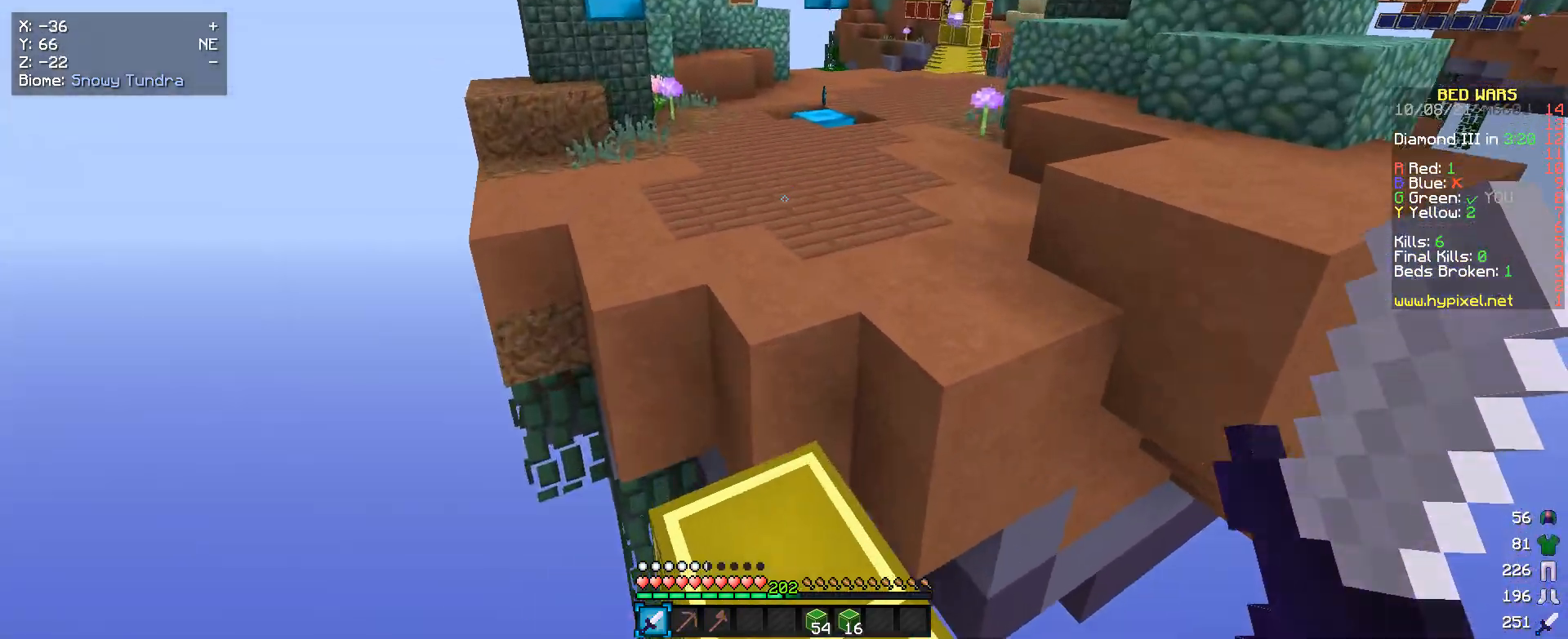
{"keys": ["a", "w"], "mouse": [], "events": [[500, "a", "down"]]}
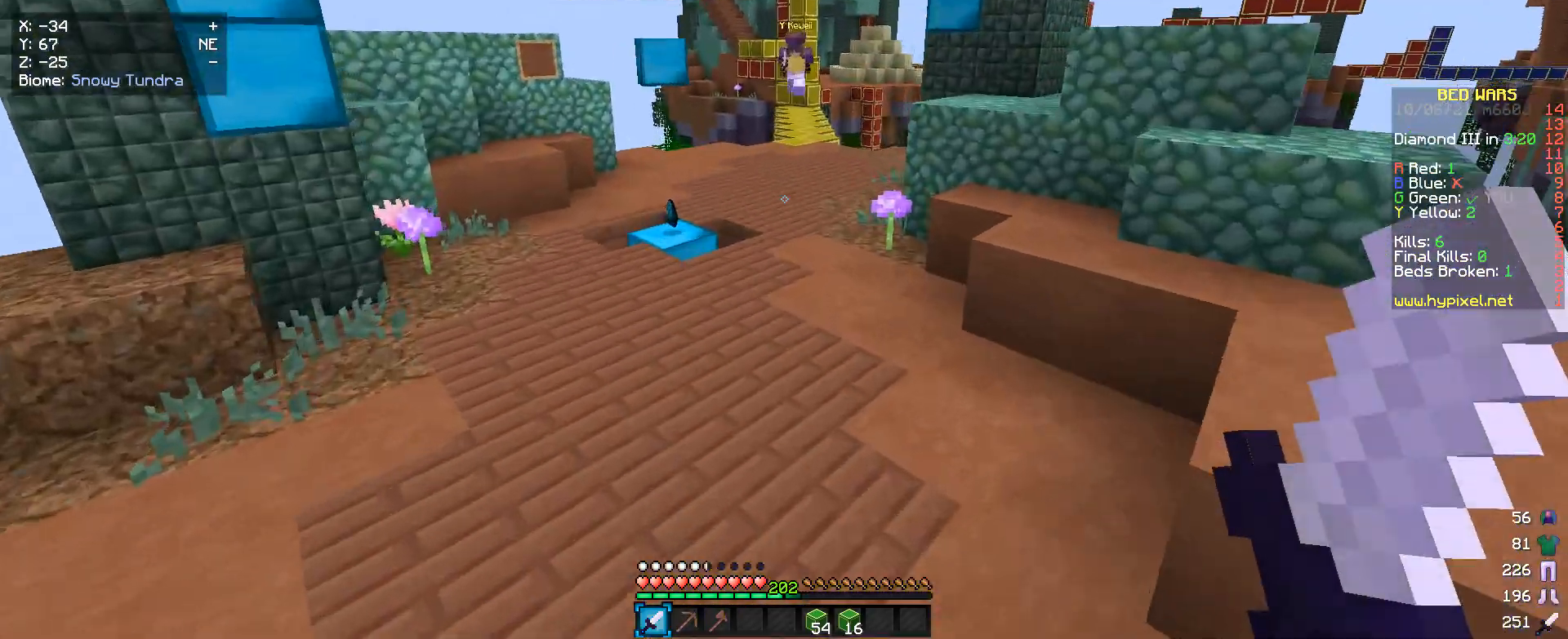
{"keys": ["a", "w"], "mouse": [], "events": []}
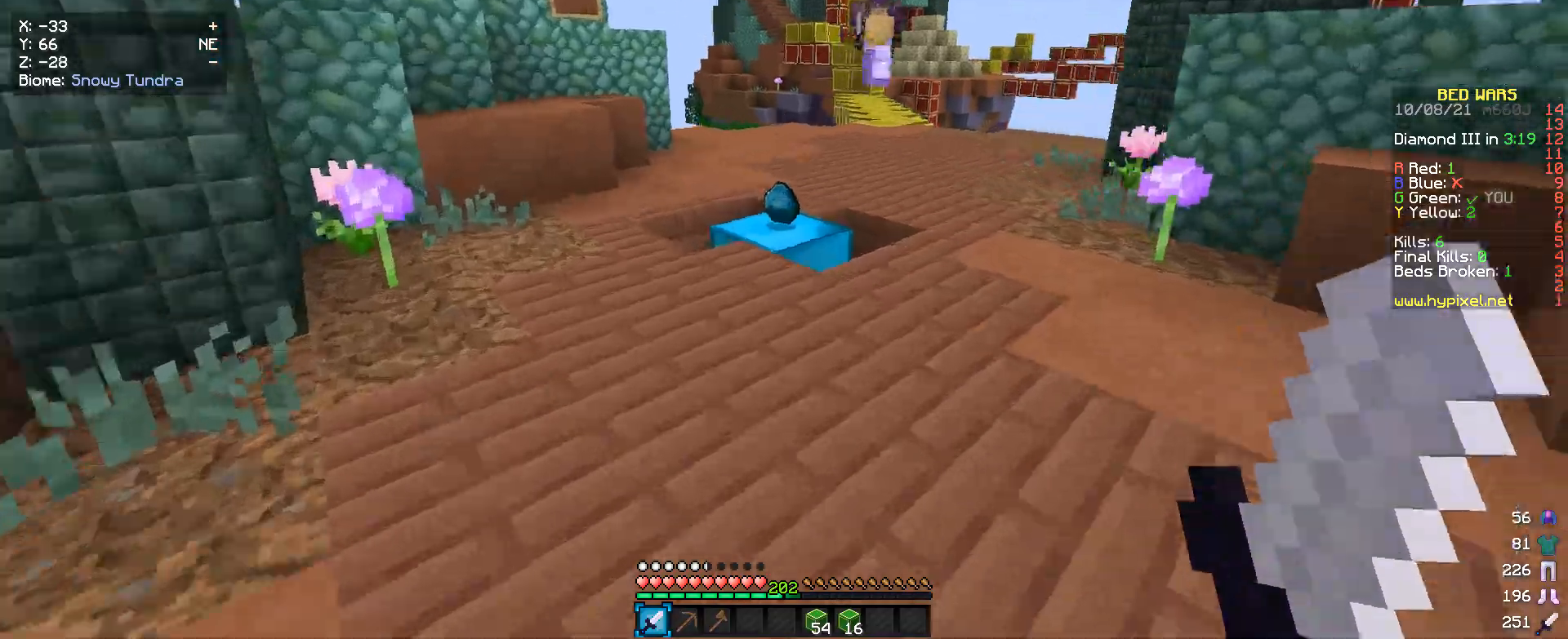
{"keys": ["a", "w"], "mouse": [], "events": [[100, "a", "up"], [200, "a", "down"]]}
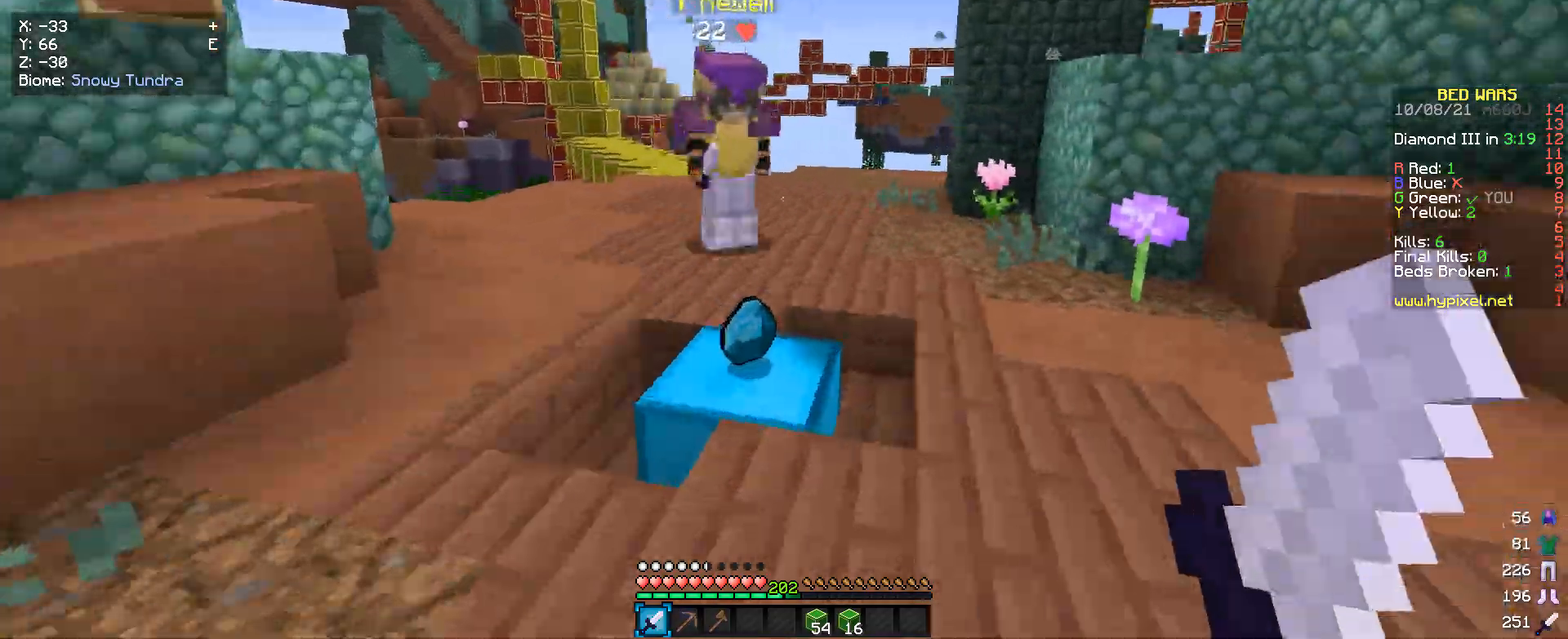
{"keys": ["a", "w"], "mouse": ["left"], "events": [[266, "mouse_left", "down"]]}
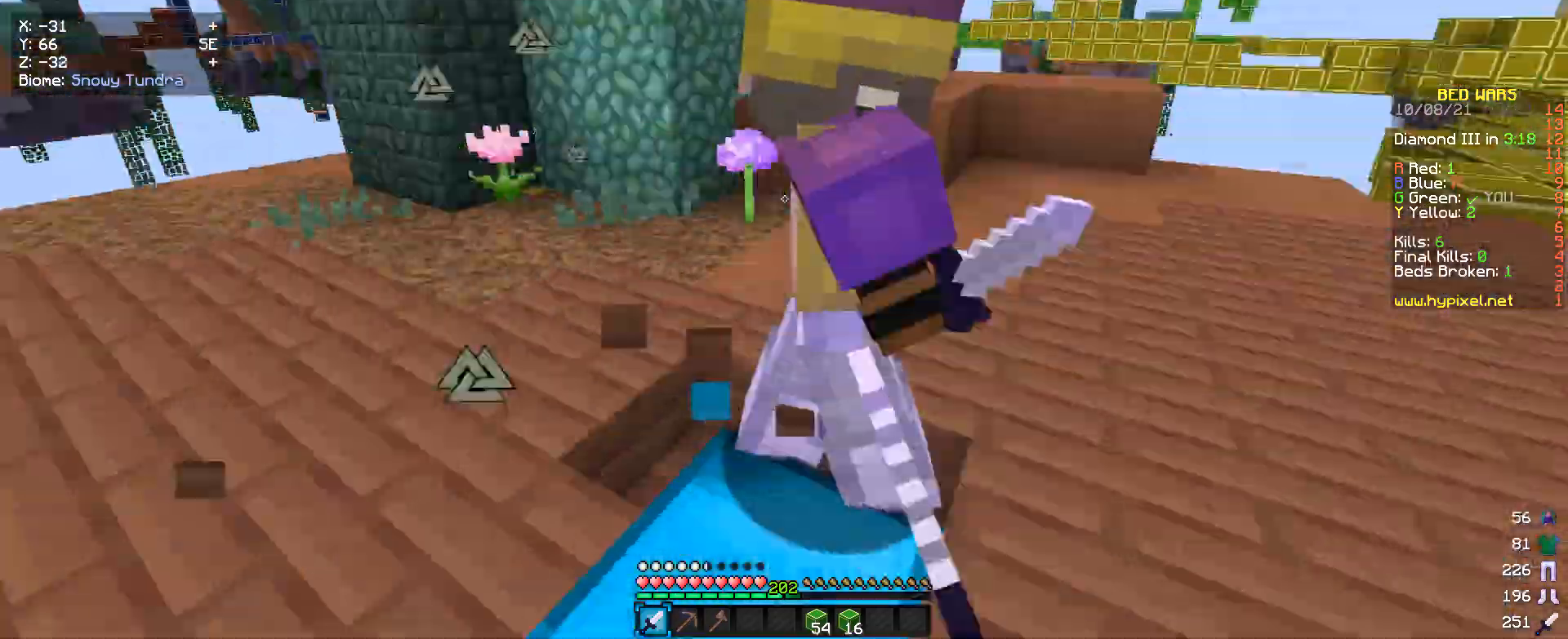
{"keys": ["w"], "mouse": ["left"], "events": [[200, "a", "up"]]}
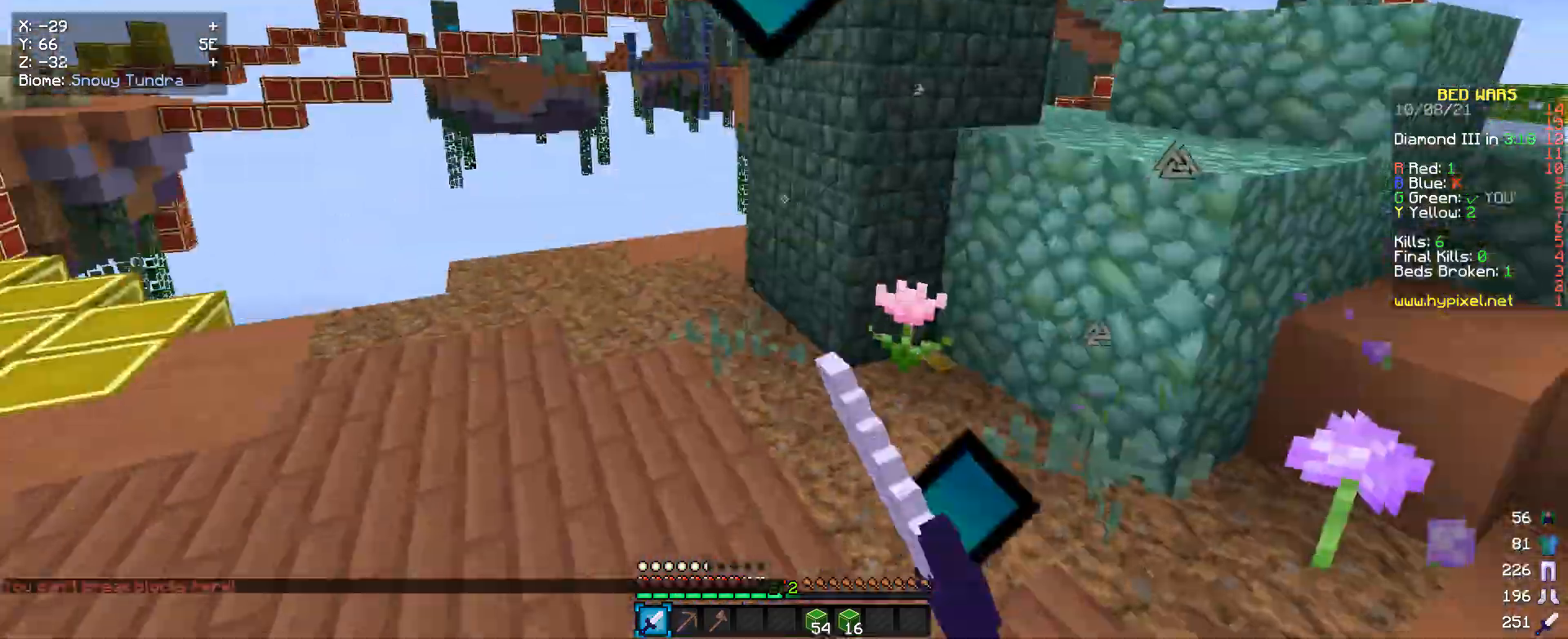
{"keys": ["w"], "mouse": [], "events": [[233, "mouse_left", "up"]]}
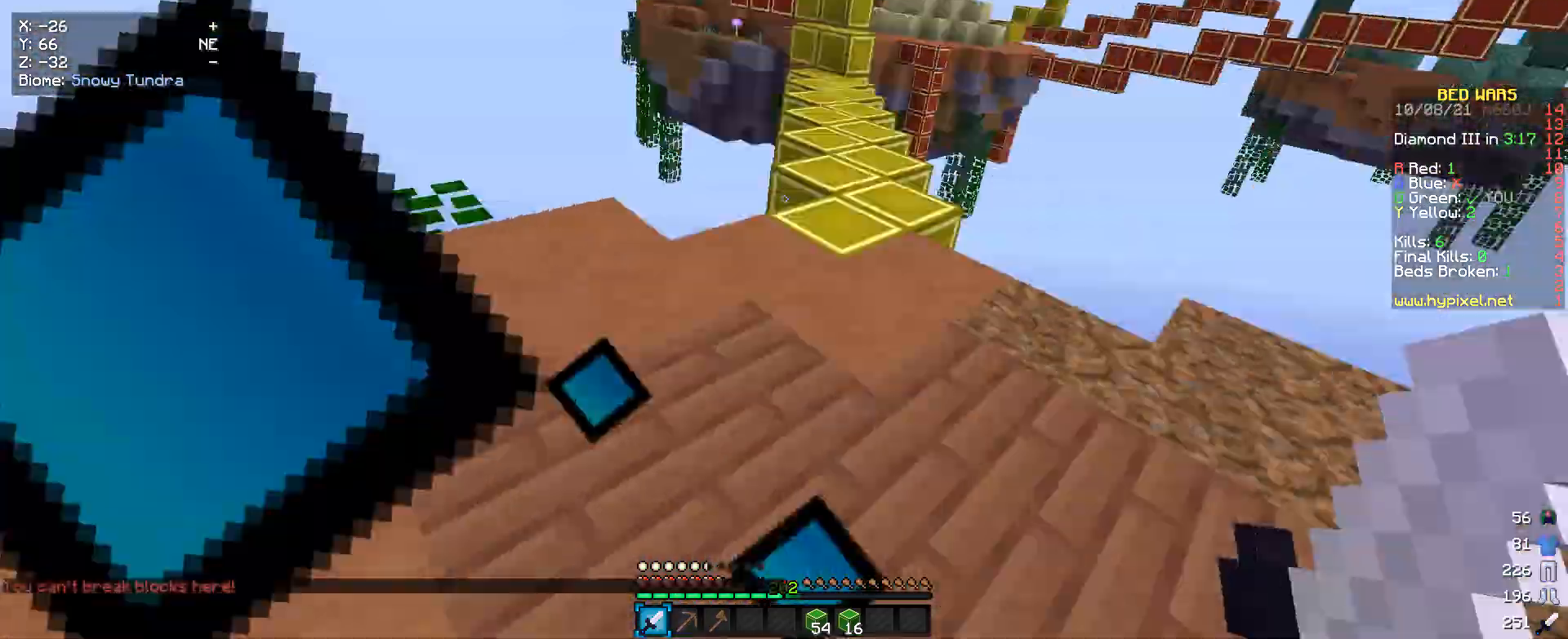
{"keys": ["a", "w"], "mouse": [], "events": [[333, "a", "down"]]}
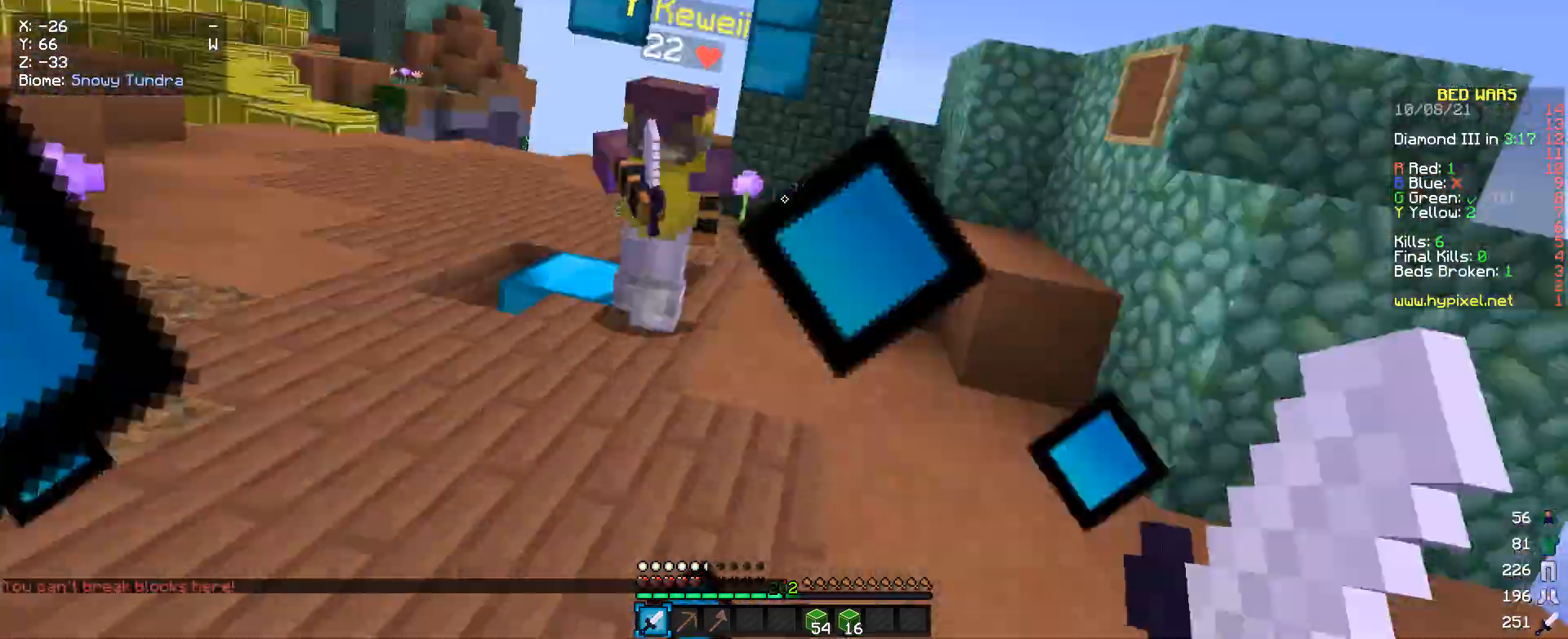
{"keys": ["w"], "mouse": ["left"], "events": [[33, "mouse_left", "down"], [500, "a", "up"]]}
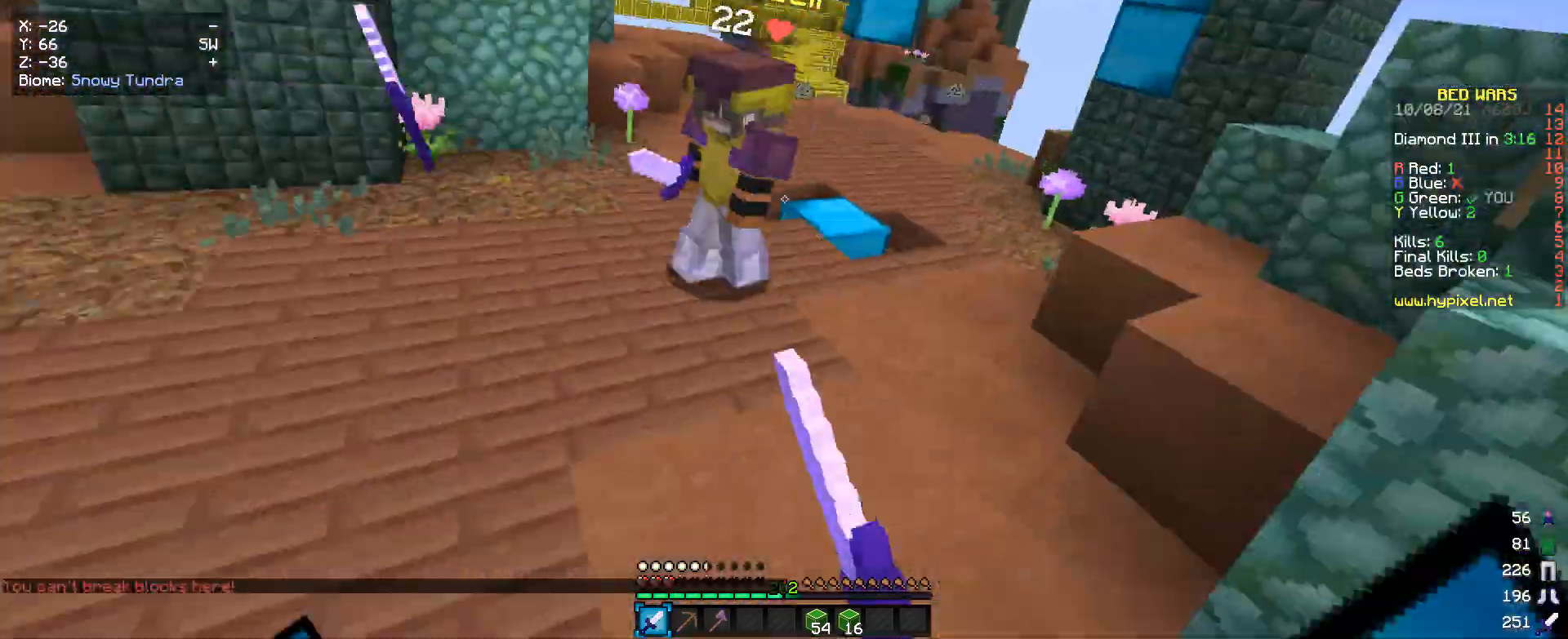
{"keys": ["w"], "mouse": ["left"], "events": [[200, "a", "down"], [333, "a", "up"]]}
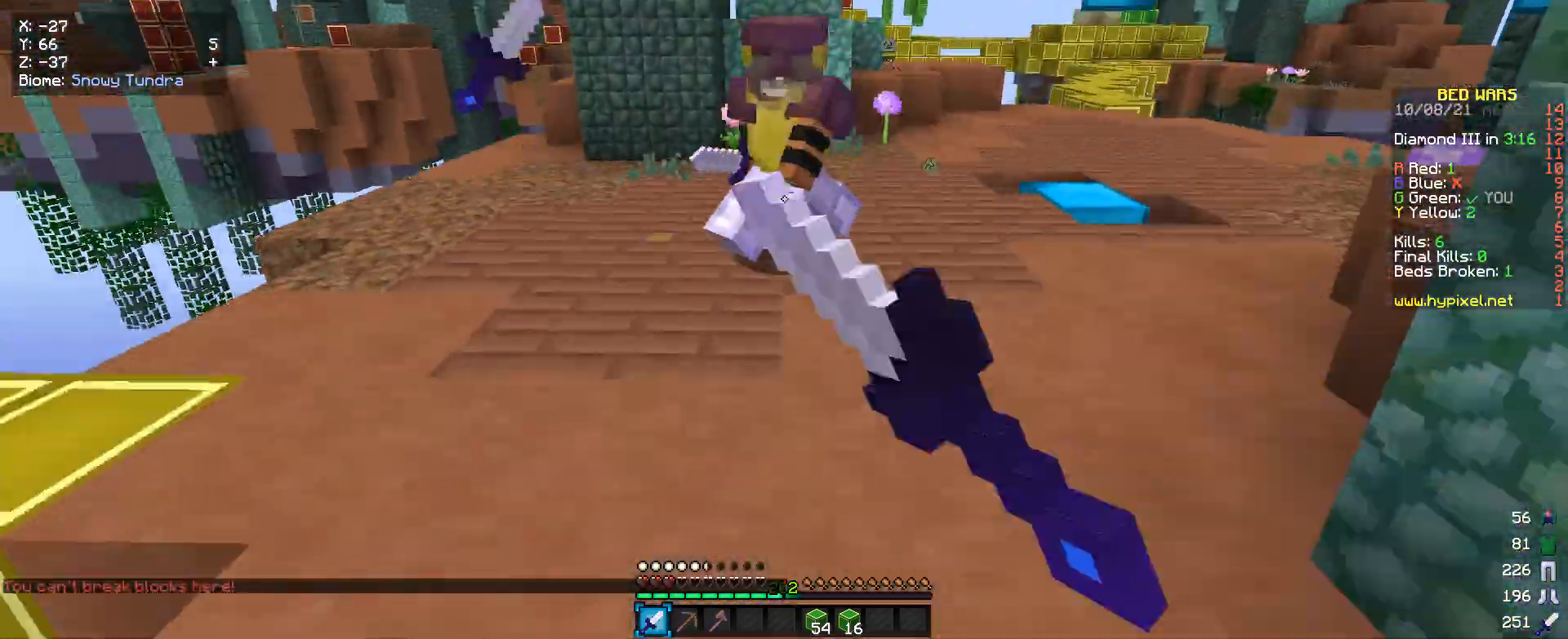
{"keys": ["a", "w"], "mouse": ["left"], "events": [[366, "a", "down"]]}
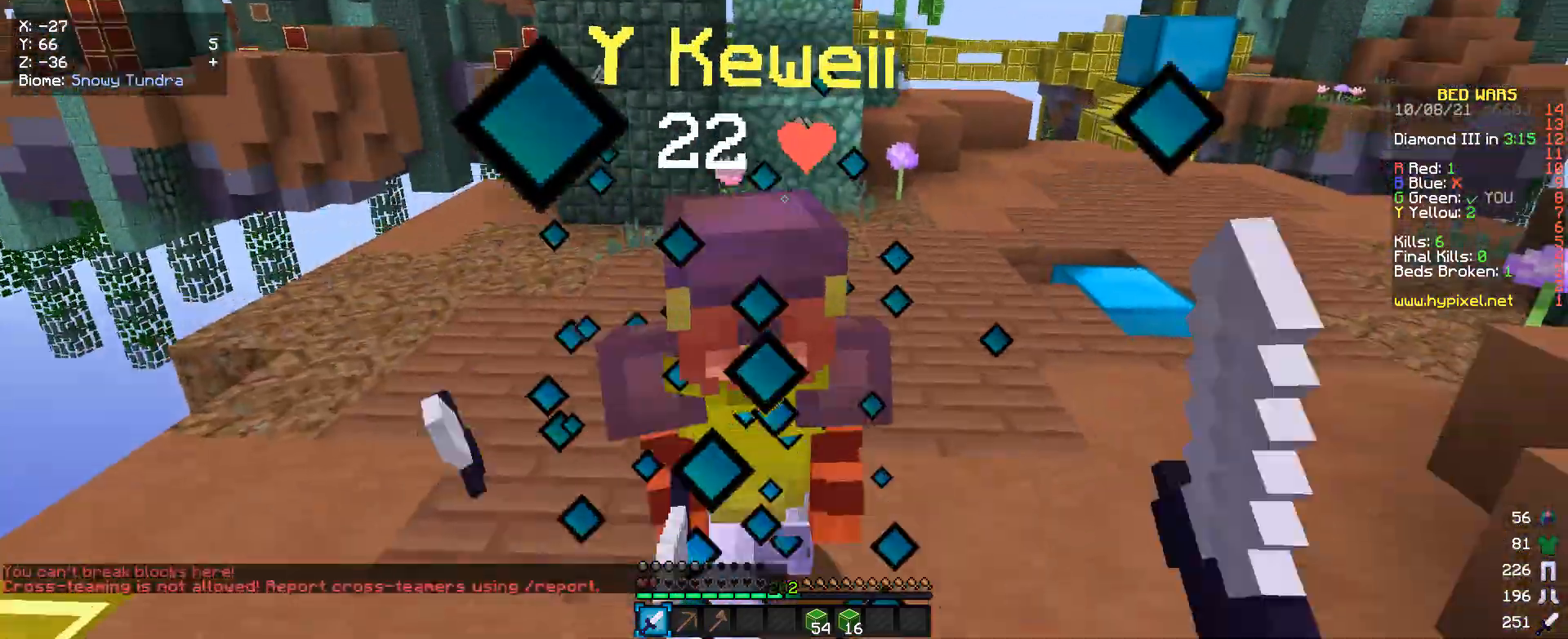
{"keys": ["a", "w"], "mouse": ["left"], "events": [[266, "a", "up"], [400, "a", "down"]]}
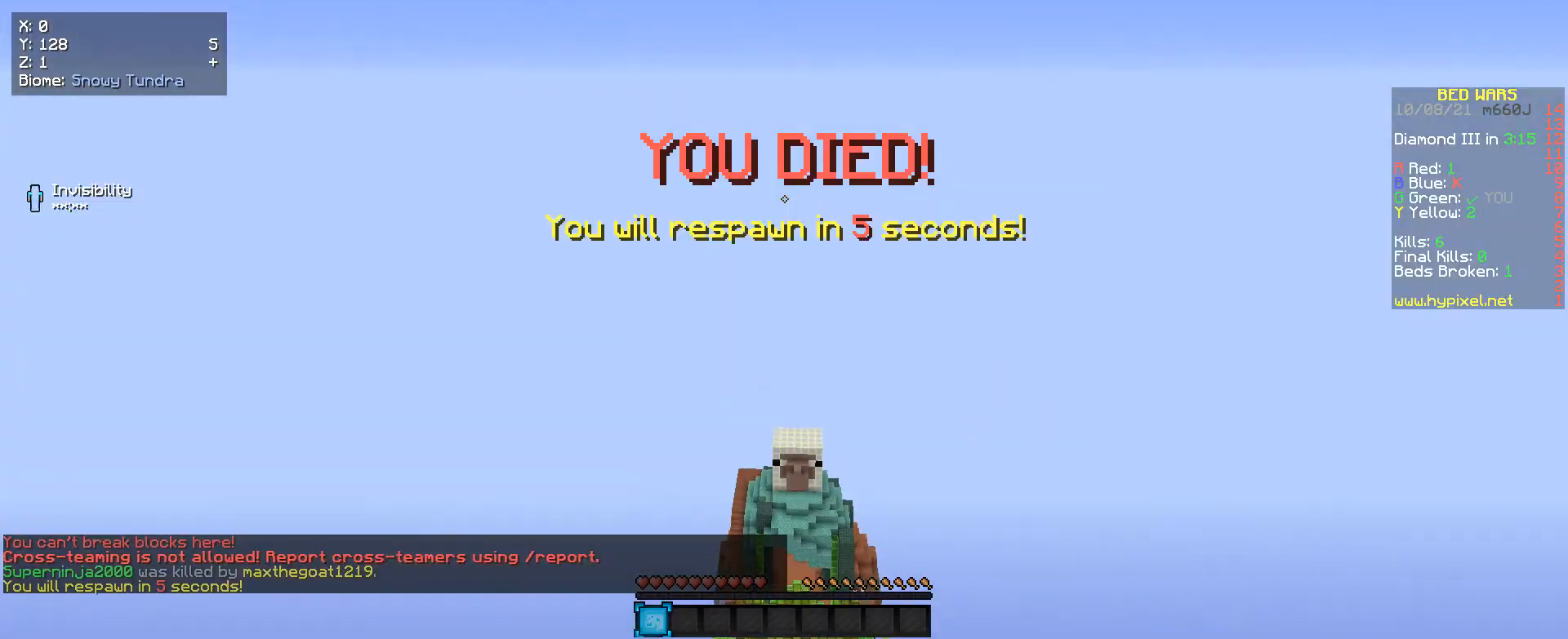
{"keys": ["w"], "mouse": [], "events": [[166, "a", "up"], [166, "mouse_left", "up"], [200, "w", "up"], [333, "w", "down"]]}
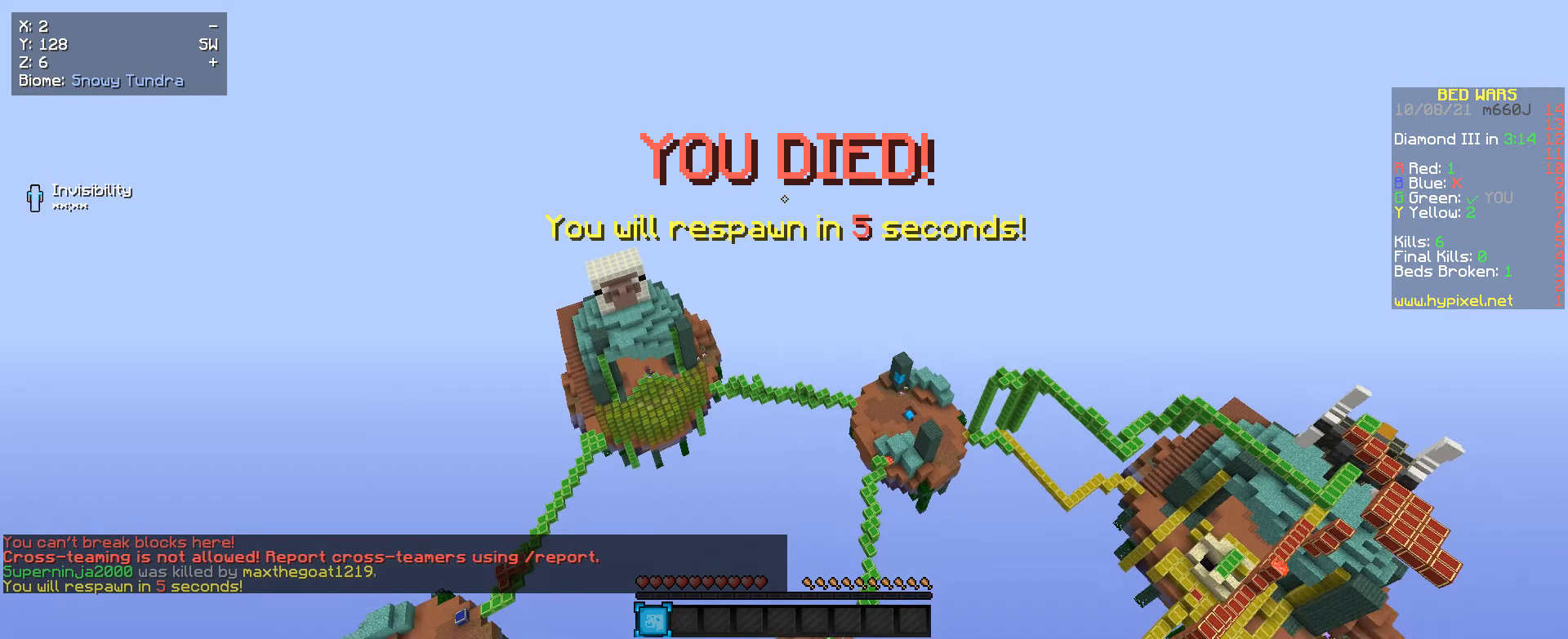
{"keys": [], "mouse": [], "events": [[466, "w", "up"]]}
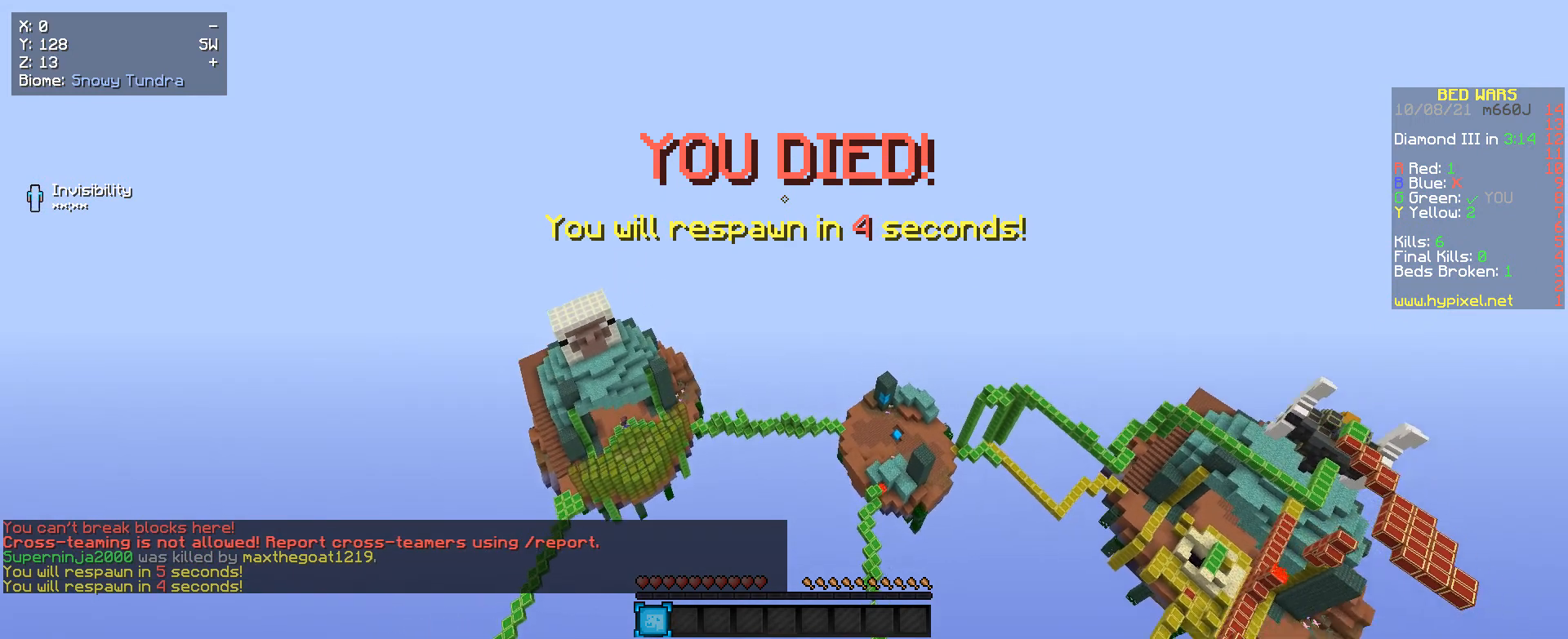
{"keys": [], "mouse": [], "events": []}
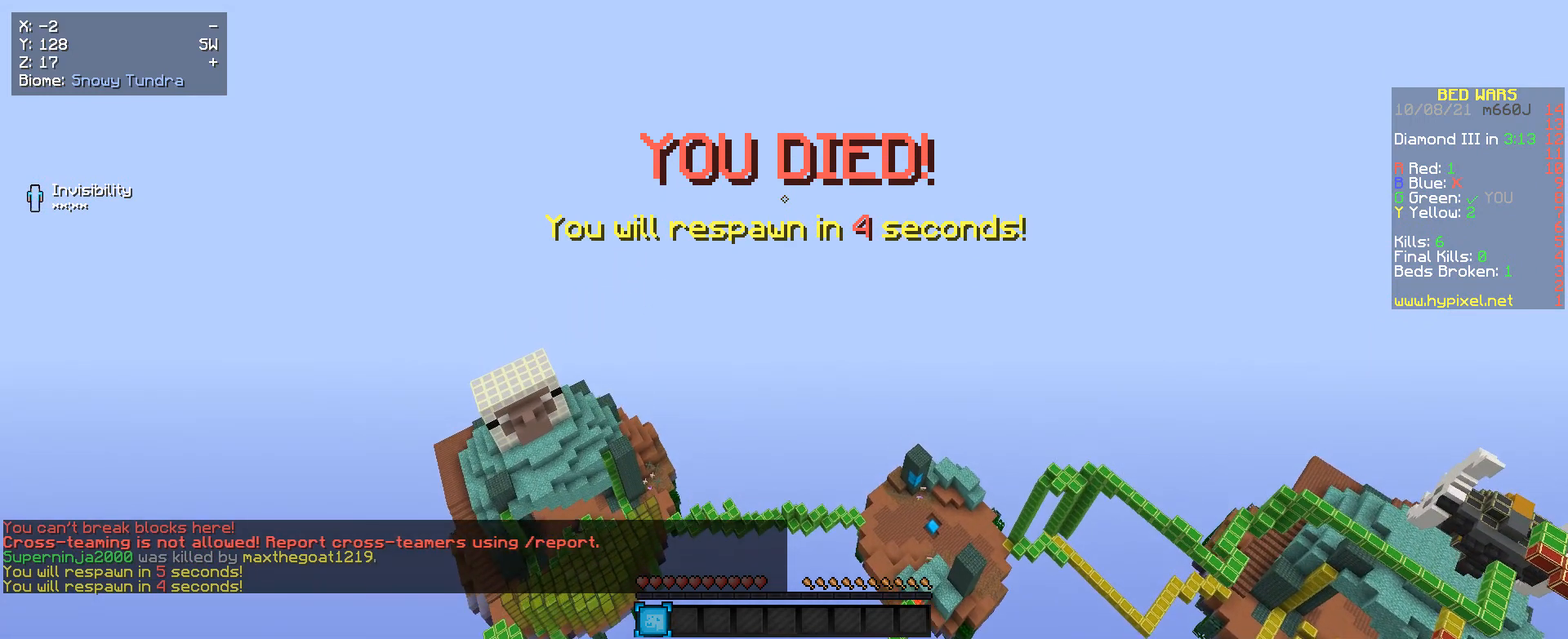
{"keys": [], "mouse": [], "events": []}
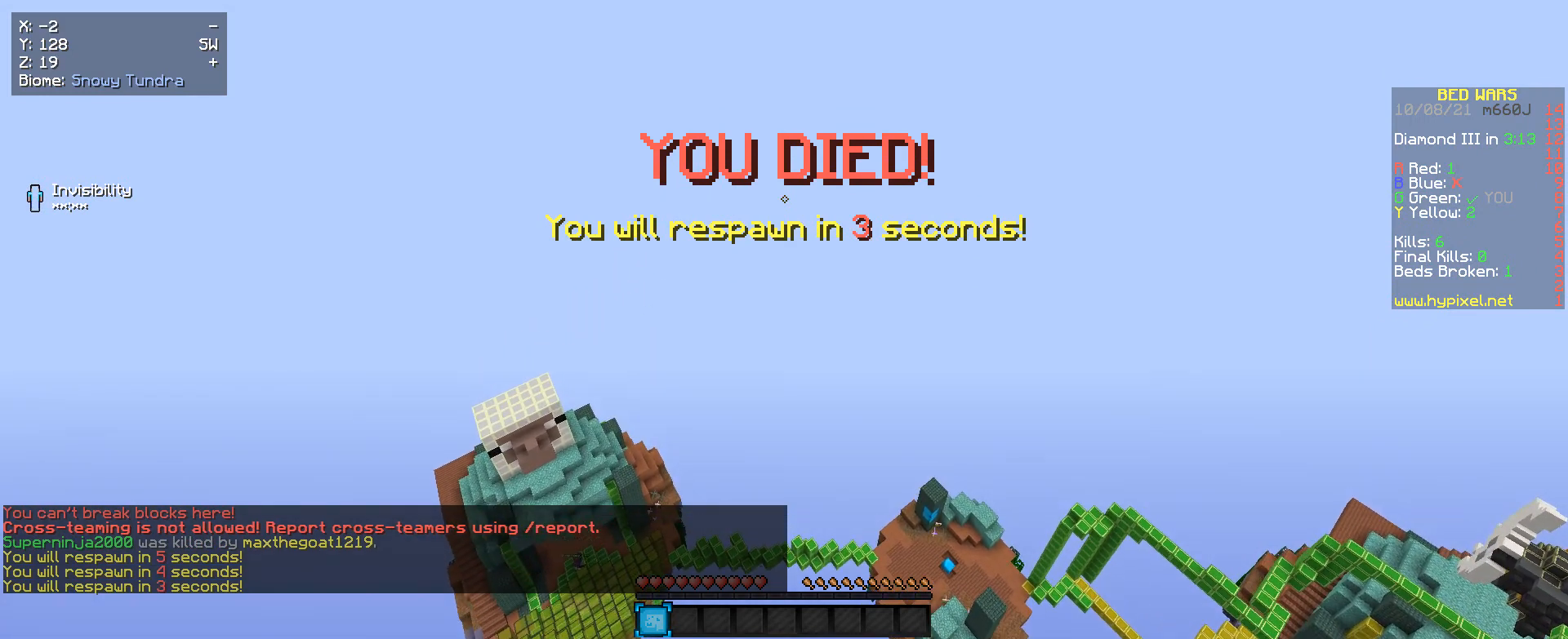
{"keys": [], "mouse": [], "events": []}
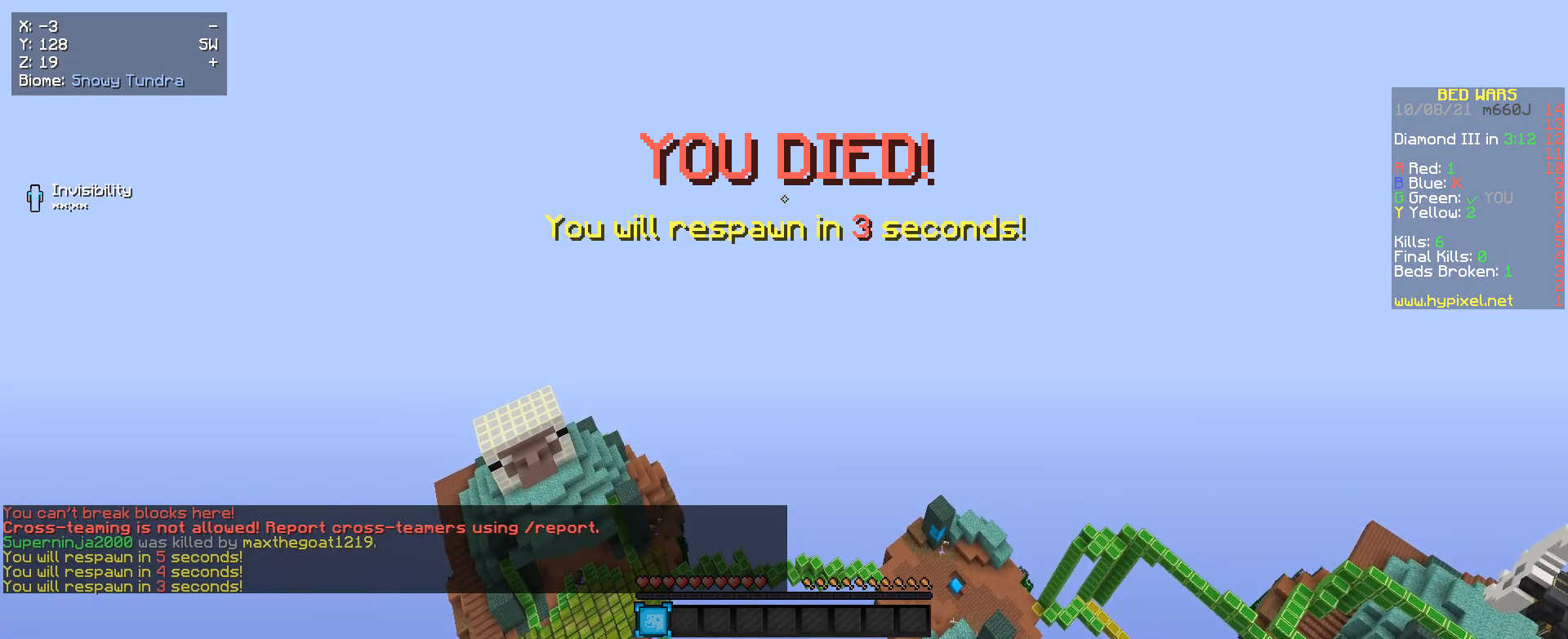
{"keys": [], "mouse": [], "events": []}